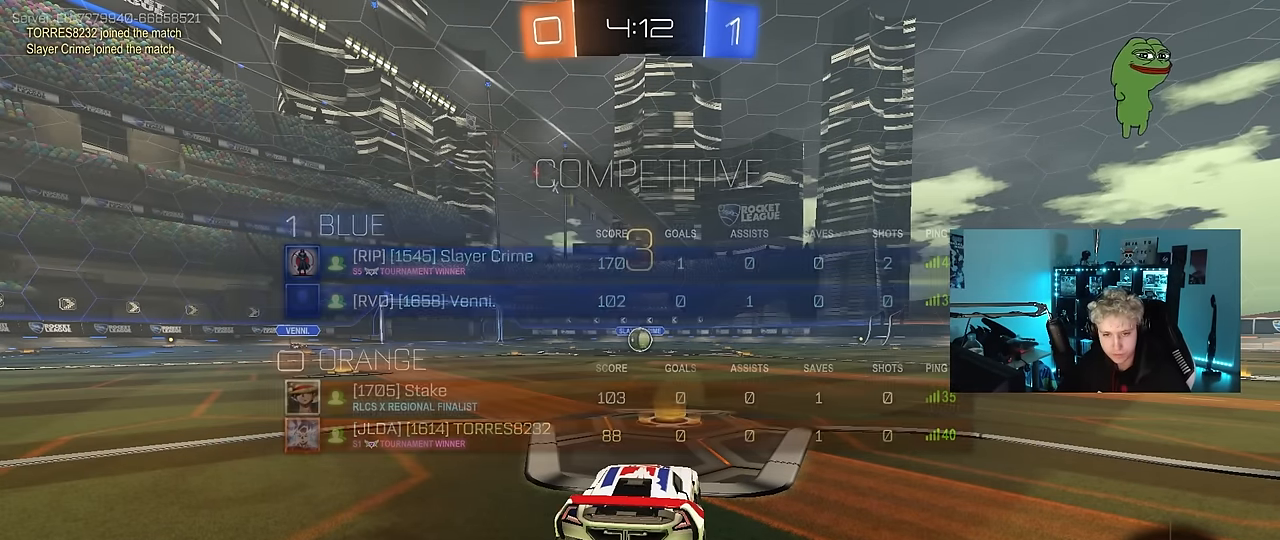
Gameplay with keyboard and mouse; each line is a JSON object with the keys and mouse buttons held at the frame after it. "events" lists presses ("down") and releases ("up") of "1", "2", "3", "4", "5", "a", "alt", "c", "caps_lock", "ctrl", "d", "e", "f", "g", "q", "r", "s", "shift", "space", "t", "tab", "v", "w", "x", "z", "mouse_left", "mouse_wheel" and "mouse_right" between this image and that frame as [ms after this image, input, new state], when the widget could be followed in between. "mouse_left", "mouse_wheel", "mouse_right" = the "left", "wheel", "right" buttons of the "mouse" list. No other keys are recorded. "wheel" means that the mouse wheel is clicked or scrolled. "mouse_move" is the direction in which the mouse moves at that frame (one of eight, or "still"), when it could be read.
{"keys": ["tab", "w"], "mouse": ["left"], "mouse_move": "right", "events": [[433, "tab", "down"]]}
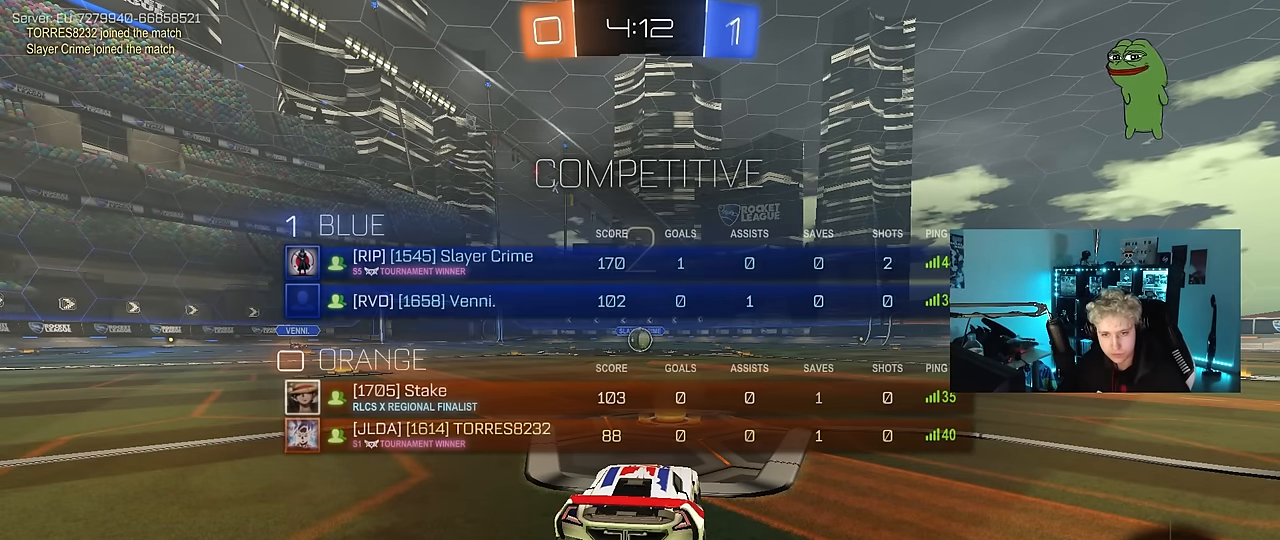
{"keys": ["tab", "w"], "mouse": ["left"], "mouse_move": "right", "events": []}
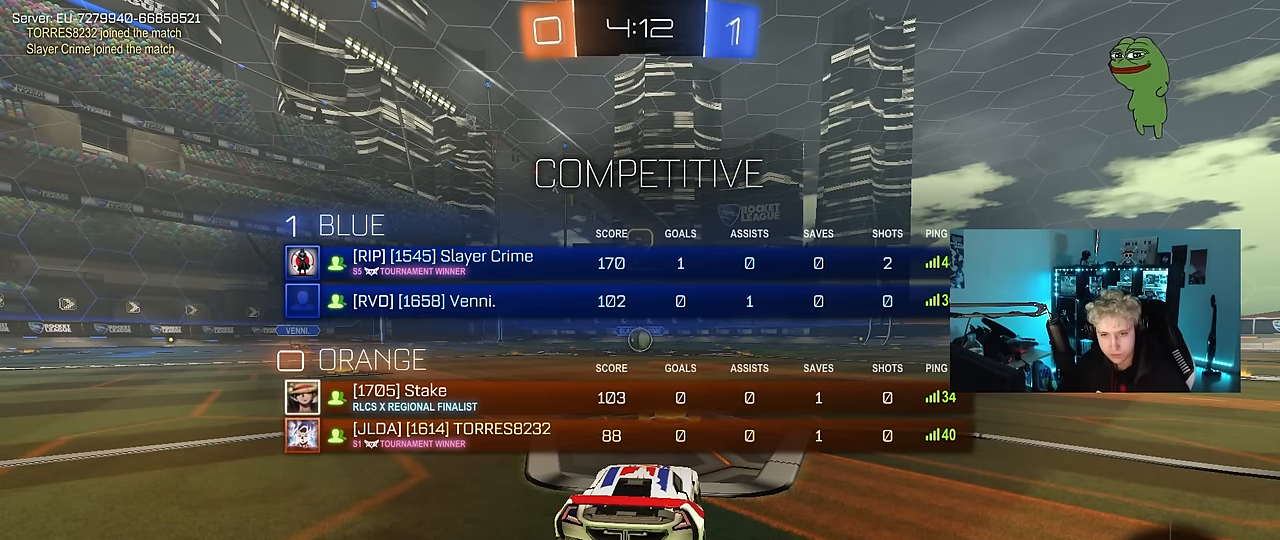
{"keys": ["tab", "w"], "mouse": ["left"], "mouse_move": "right", "events": []}
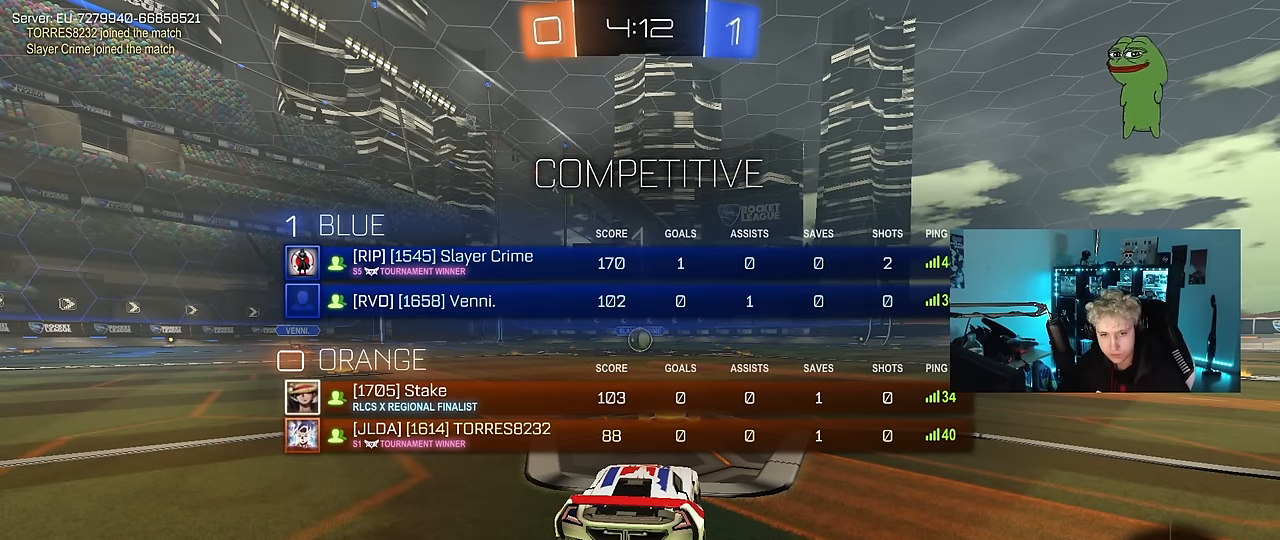
{"keys": ["w"], "mouse": ["left"], "mouse_move": "down-right", "events": [[333, "tab", "up"]]}
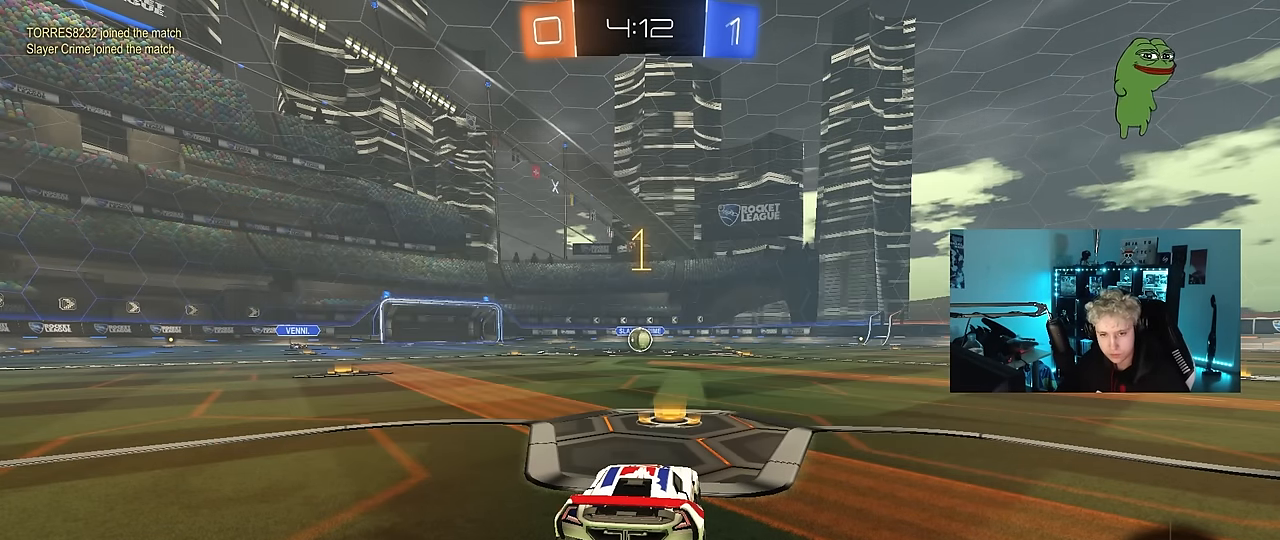
{"keys": ["w"], "mouse": ["left"], "mouse_move": "still", "events": []}
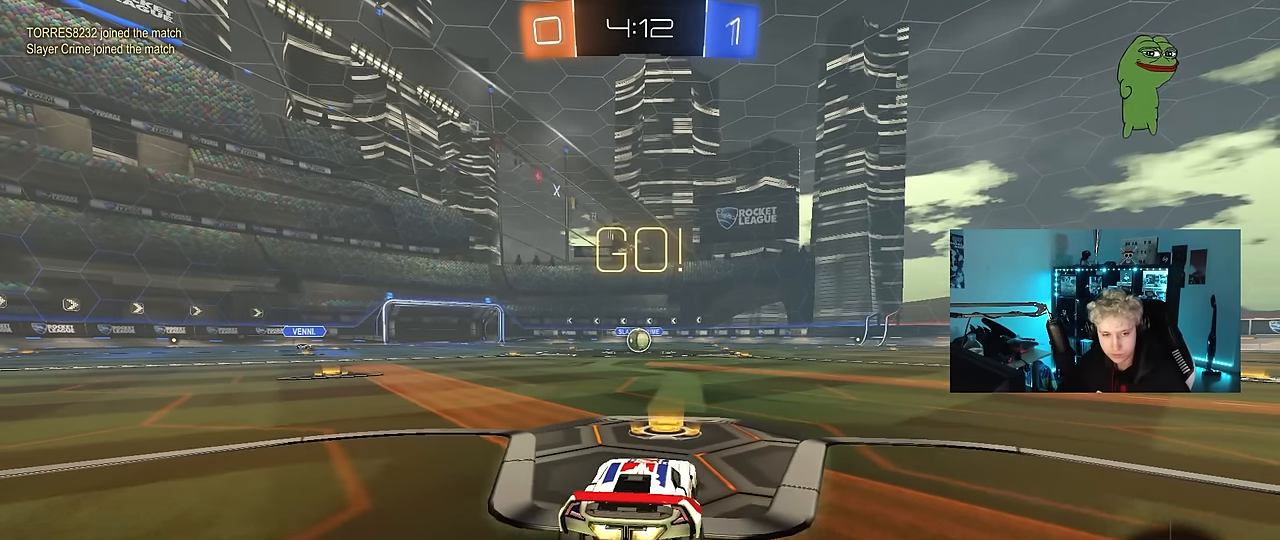
{"keys": ["a", "s", "shift"], "mouse": ["left"], "mouse_move": "up-right", "events": [[133, "d", "down"], [183, "mouse_right", "down"], [216, "d", "up"], [266, "a", "down"], [266, "mouse_right", "up"], [266, "shift", "down"], [316, "mouse_right", "down"], [316, "s", "down"], [366, "w", "up"], [416, "mouse_right", "up"]]}
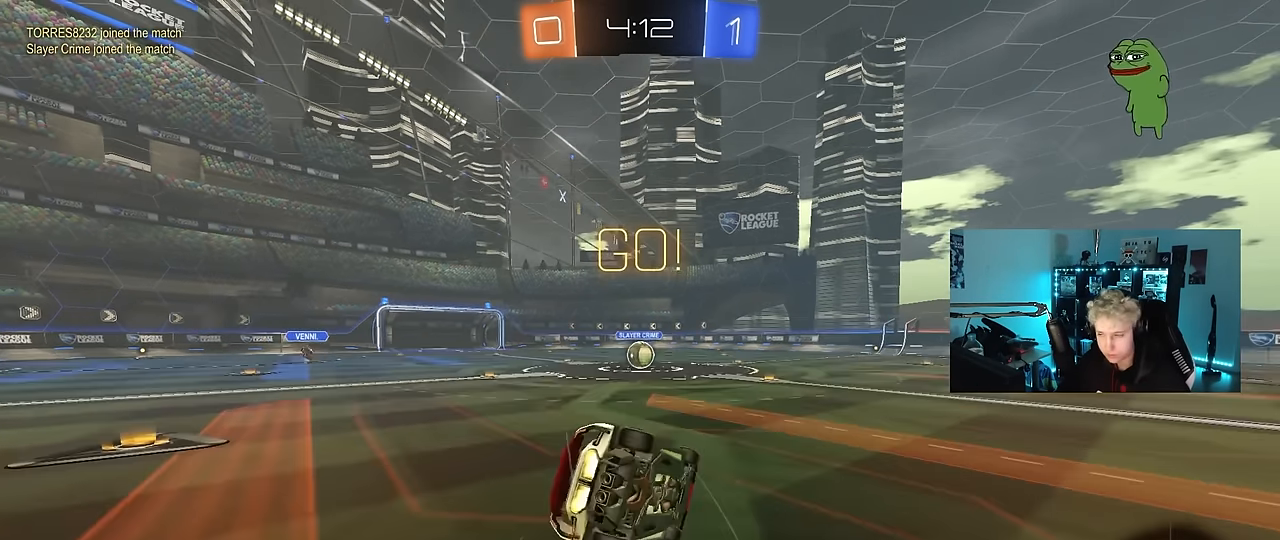
{"keys": ["a", "s", "shift"], "mouse": ["left"], "mouse_move": "still", "events": [[283, "s", "up"], [383, "s", "down"]]}
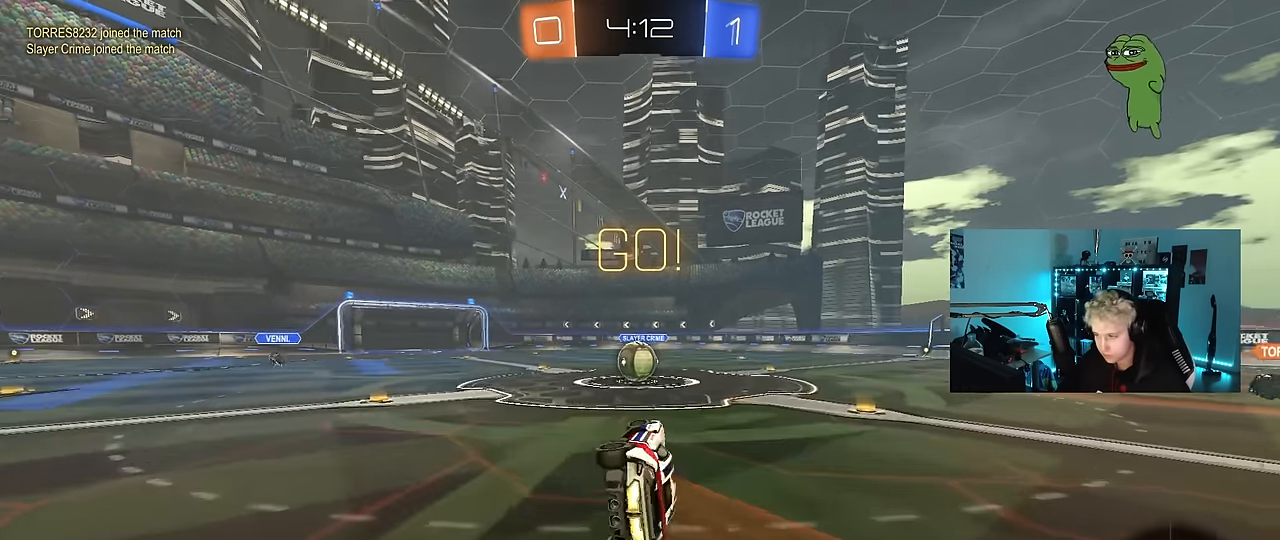
{"keys": ["w"], "mouse": ["right"], "mouse_move": "still", "events": [[66, "shift", "up"], [166, "a", "up"], [166, "mouse_left", "up"], [166, "s", "up"], [400, "a", "down"], [450, "w", "down"], [483, "a", "up"], [483, "mouse_right", "down"]]}
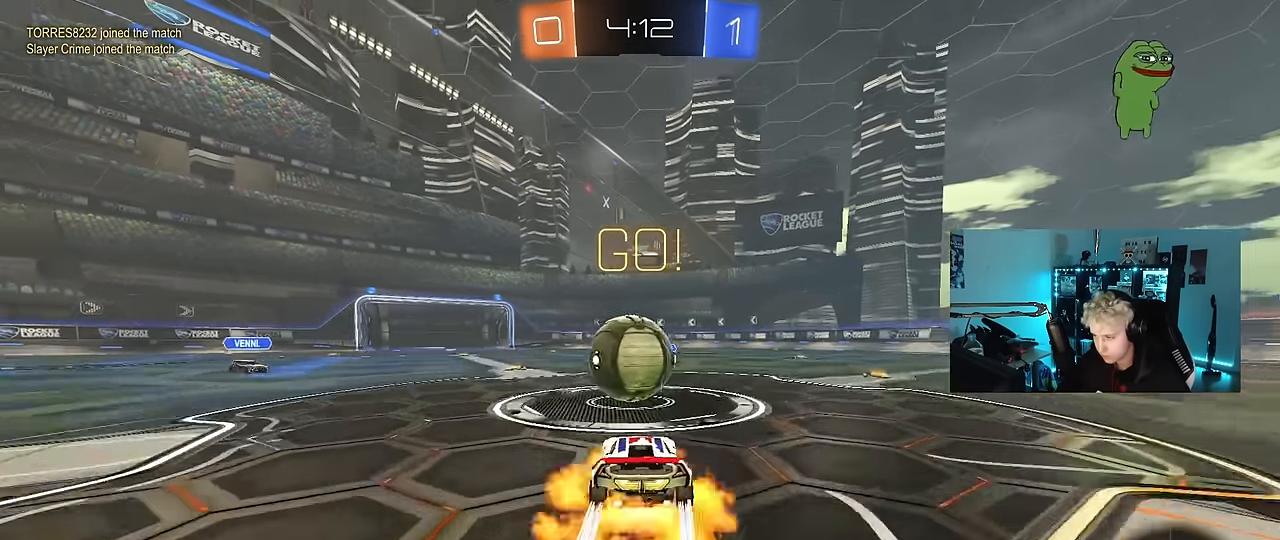
{"keys": ["d", "s", "shift"], "mouse": [], "mouse_move": "up-right", "events": [[83, "d", "down"], [133, "shift", "down"], [183, "mouse_right", "up"], [233, "mouse_right", "down"], [266, "s", "down"], [266, "w", "up"], [466, "mouse_right", "up"]]}
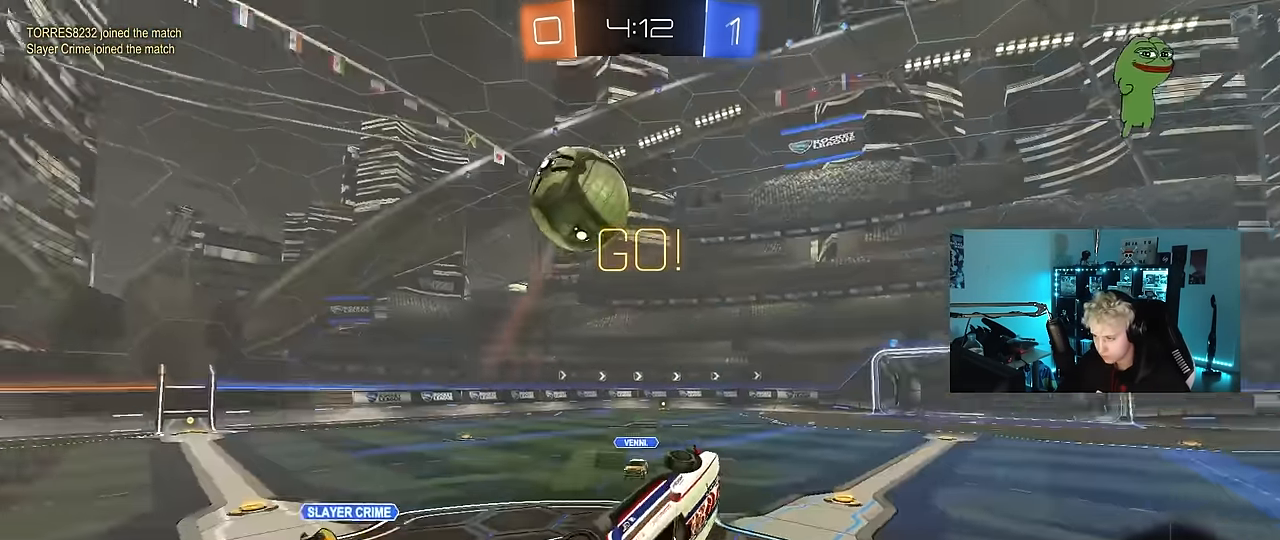
{"keys": [], "mouse": [], "mouse_move": "still", "events": [[200, "s", "up"], [433, "shift", "up"], [466, "d", "up"]]}
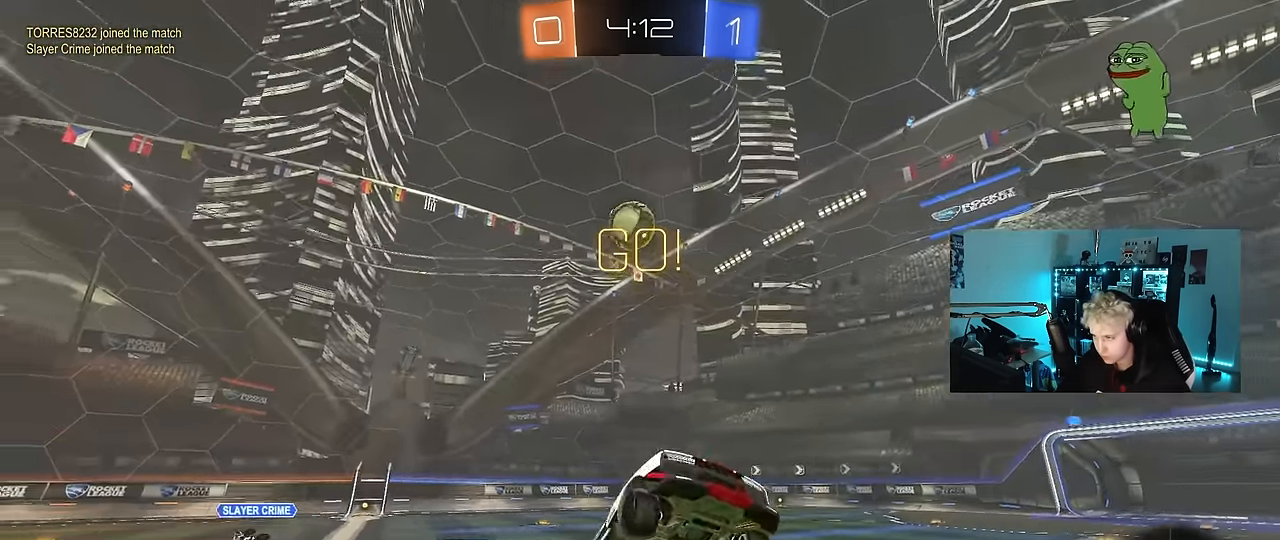
{"keys": ["w"], "mouse": [], "mouse_move": "still", "events": [[66, "a", "down"], [66, "space", "down"], [200, "a", "up"], [250, "space", "up"], [400, "w", "down"]]}
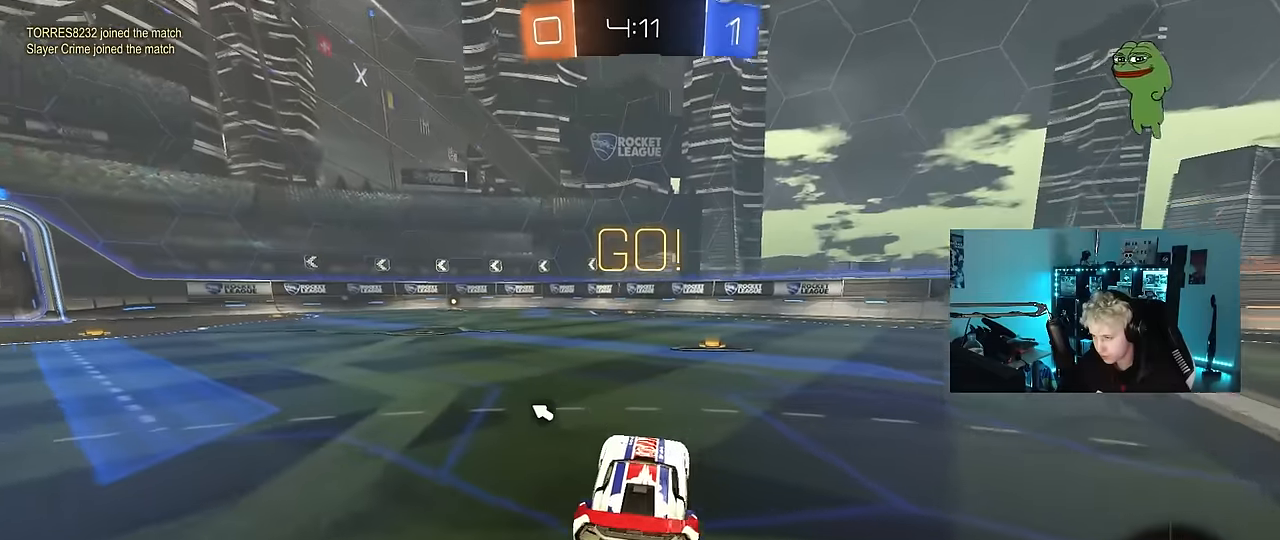
{"keys": ["w"], "mouse": ["left"], "mouse_move": "still", "events": [[133, "d", "down"], [266, "d", "up"], [500, "mouse_left", "down"]]}
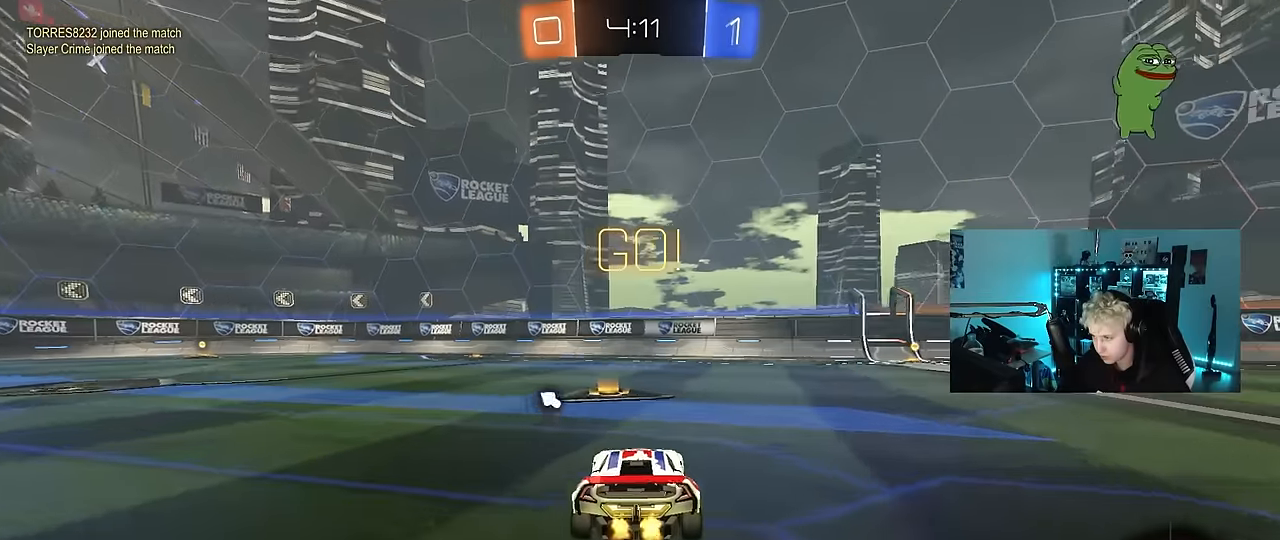
{"keys": ["d", "w"], "mouse": ["left", "right"], "mouse_move": "still", "events": [[100, "a", "down"], [433, "a", "up"], [433, "d", "down"], [466, "mouse_right", "down"]]}
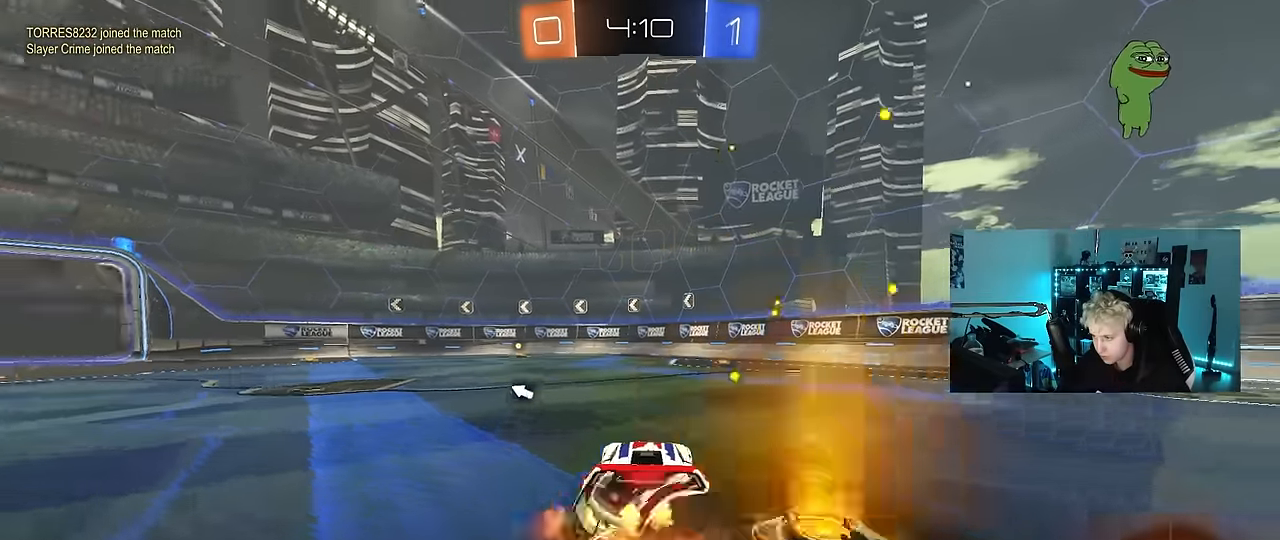
{"keys": ["a", "s", "shift", "space"], "mouse": [], "mouse_move": "still", "events": [[16, "a", "down"], [16, "d", "up"], [16, "shift", "down"], [66, "mouse_right", "up"], [116, "mouse_right", "down"], [116, "w", "up"], [166, "s", "down"], [250, "mouse_left", "up"], [300, "mouse_right", "up"], [500, "space", "down"]]}
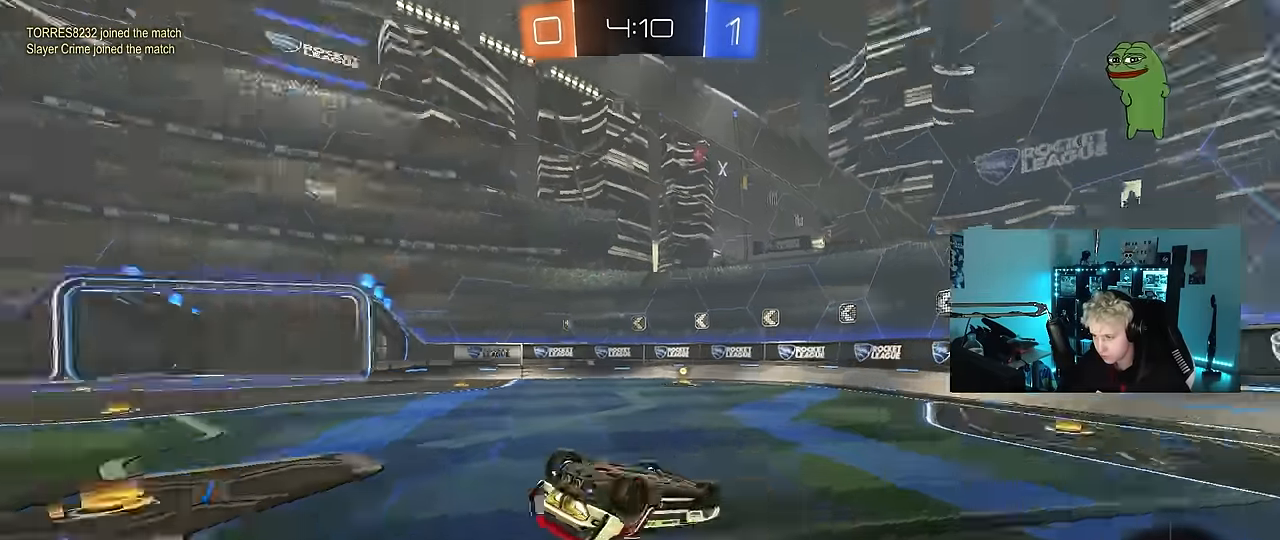
{"keys": [], "mouse": [], "mouse_move": "still", "events": [[33, "s", "up"], [83, "mouse_left", "down"], [133, "space", "up"], [183, "s", "down"], [216, "mouse_left", "up"], [316, "s", "up"], [366, "shift", "up"], [466, "a", "up"]]}
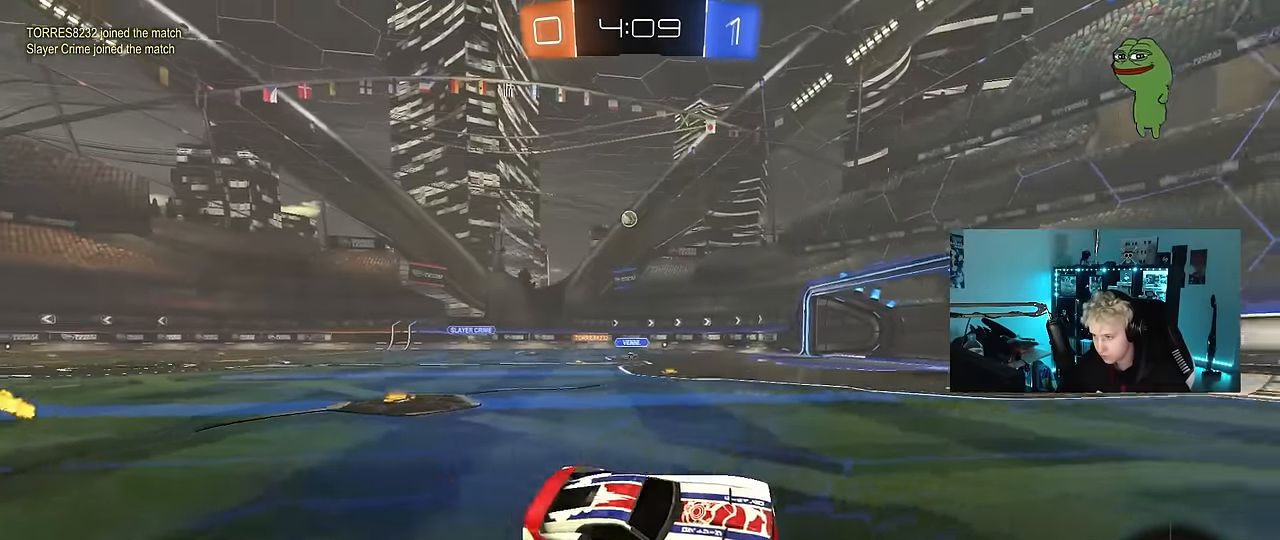
{"keys": ["w"], "mouse": [], "mouse_move": "still", "events": [[50, "a", "down"], [150, "w", "down"], [283, "shift", "down"], [466, "a", "up"], [466, "shift", "up"]]}
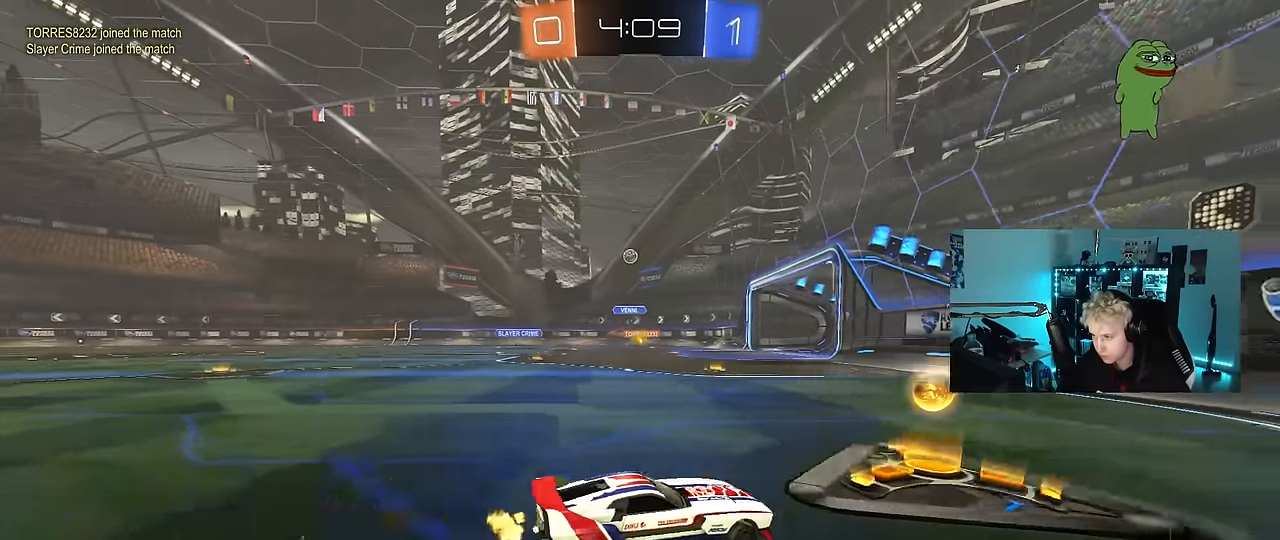
{"keys": ["a", "w"], "mouse": ["left"], "mouse_move": "still", "events": [[16, "a", "down"], [166, "mouse_left", "down"], [216, "a", "up"], [300, "a", "down"]]}
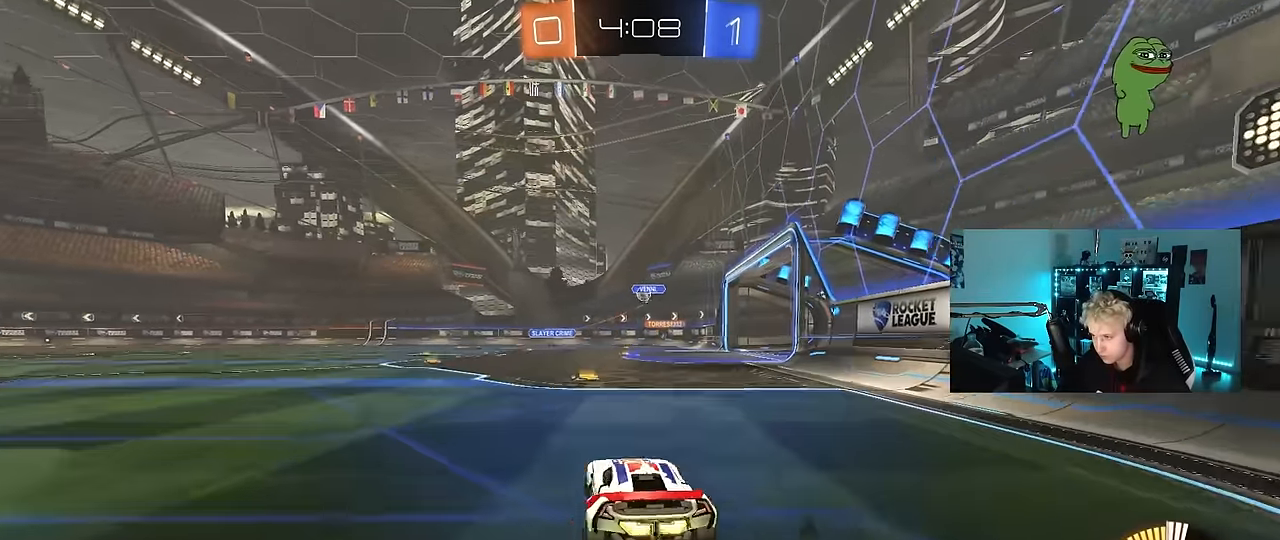
{"keys": ["a", "shift", "w"], "mouse": ["left"], "mouse_move": "still", "events": [[33, "a", "up"], [216, "d", "down"], [216, "mouse_left", "up"], [316, "mouse_left", "down"], [366, "d", "up"], [416, "a", "down"], [500, "shift", "down"]]}
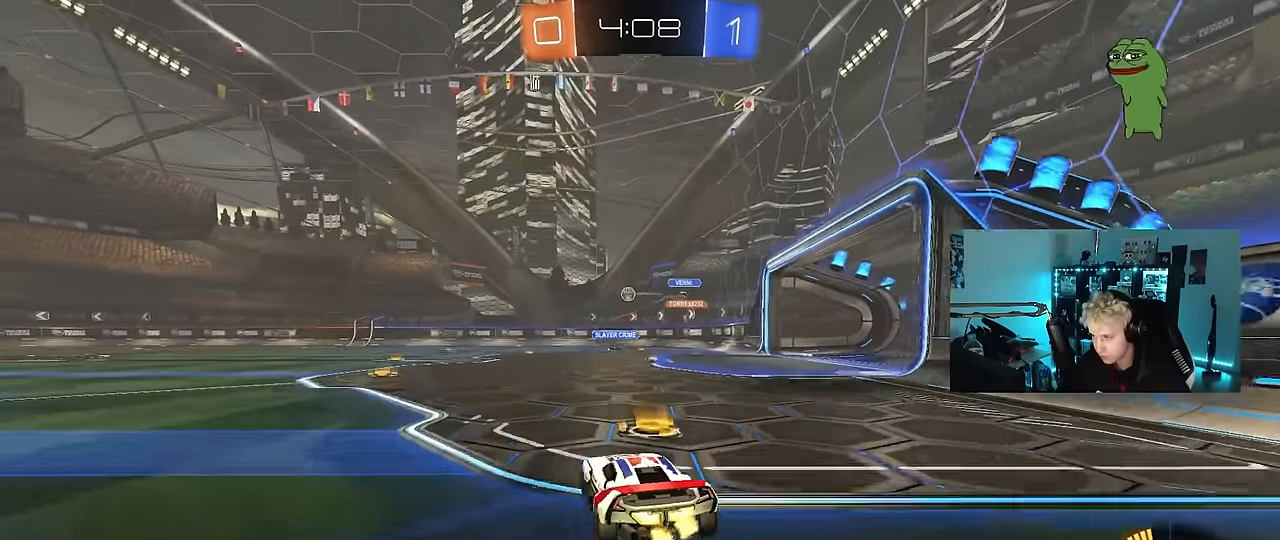
{"keys": ["a", "shift", "w"], "mouse": ["left", "right"], "mouse_move": "down-left", "events": [[50, "mouse_left", "up"], [50, "shift", "up"], [233, "mouse_left", "down"], [283, "a", "up"], [283, "d", "down"], [333, "mouse_right", "down"], [383, "a", "down"], [383, "d", "up"], [383, "shift", "down"], [433, "mouse_right", "up"], [466, "mouse_right", "down"]]}
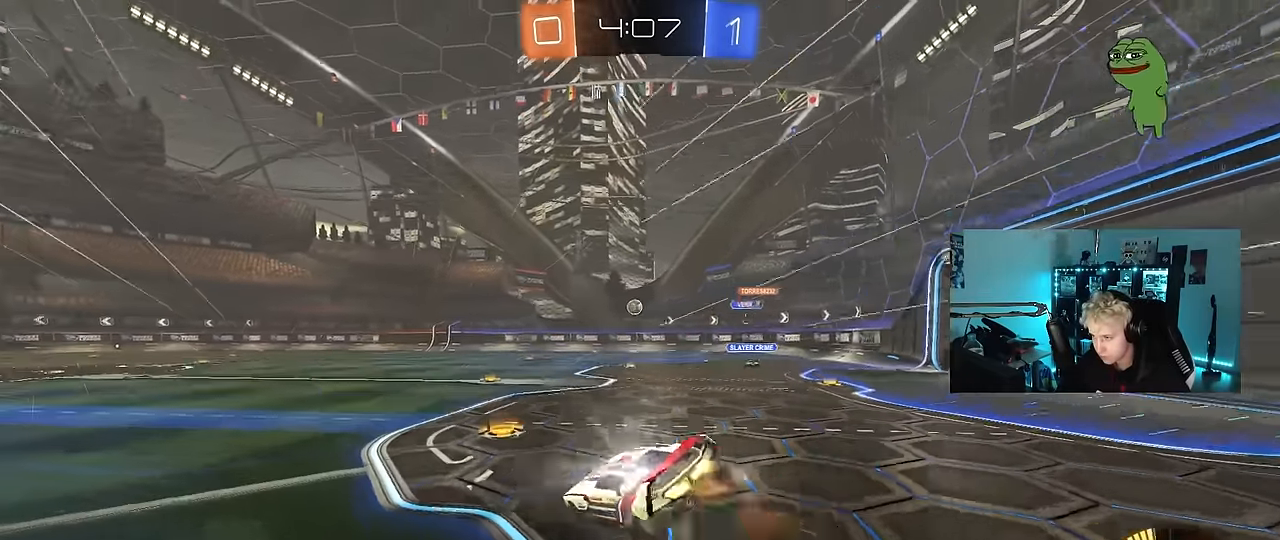
{"keys": ["a", "s", "shift"], "mouse": [], "mouse_move": "still", "events": [[16, "s", "down"], [16, "w", "up"], [66, "mouse_left", "up"], [166, "mouse_right", "up"], [400, "s", "up"], [483, "s", "down"]]}
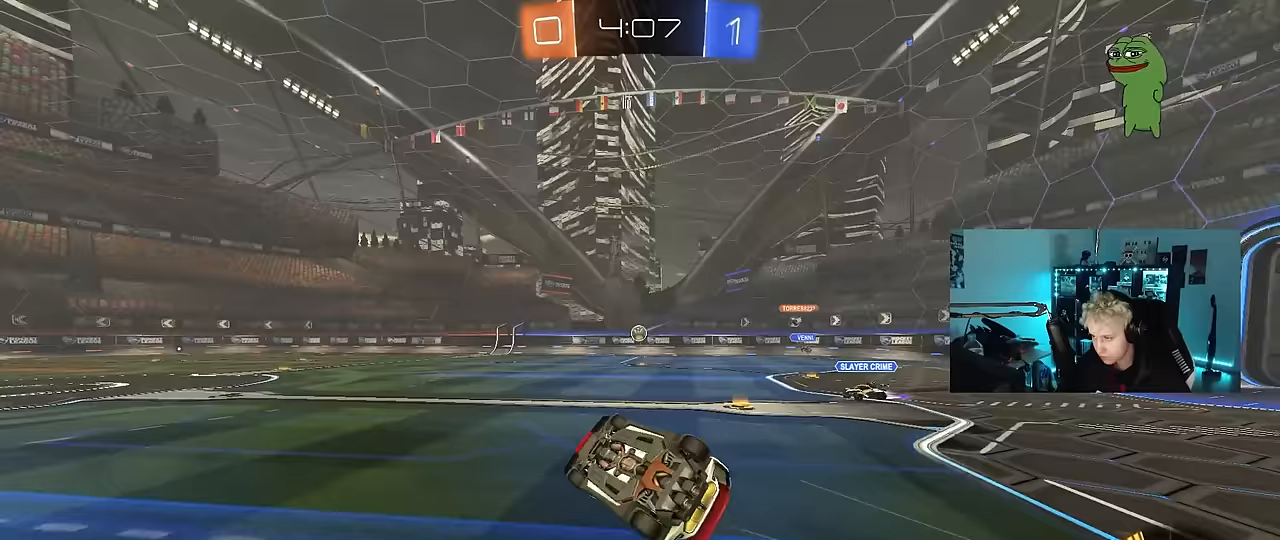
{"keys": ["w"], "mouse": [], "mouse_move": "still", "events": [[233, "s", "up"], [233, "shift", "up"], [317, "a", "up"], [500, "w", "down"]]}
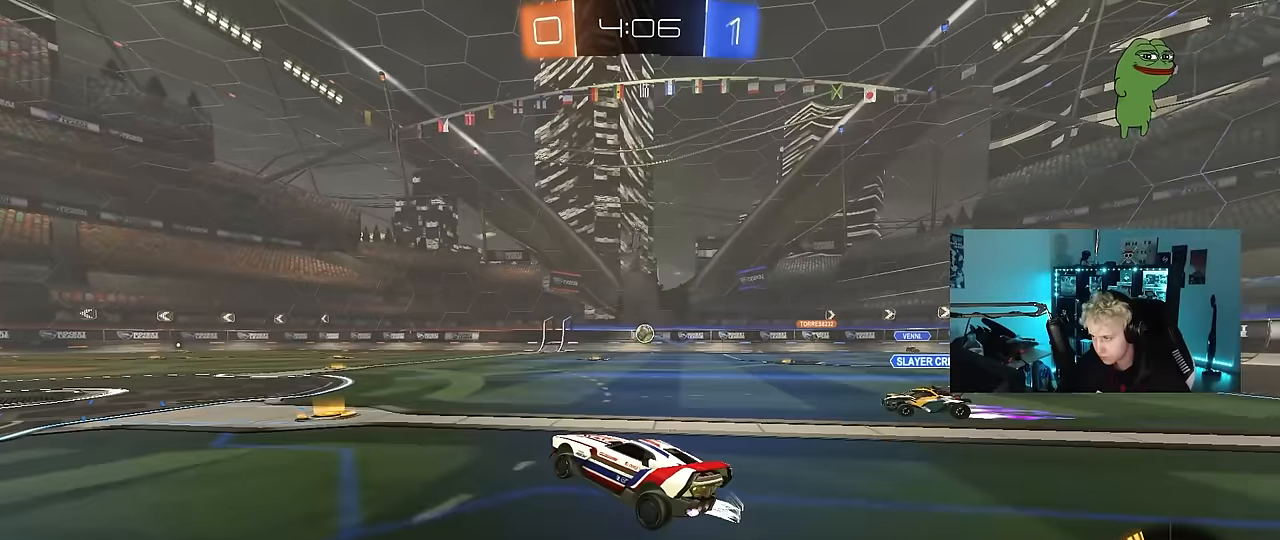
{"keys": ["w"], "mouse": [], "mouse_move": "still", "events": []}
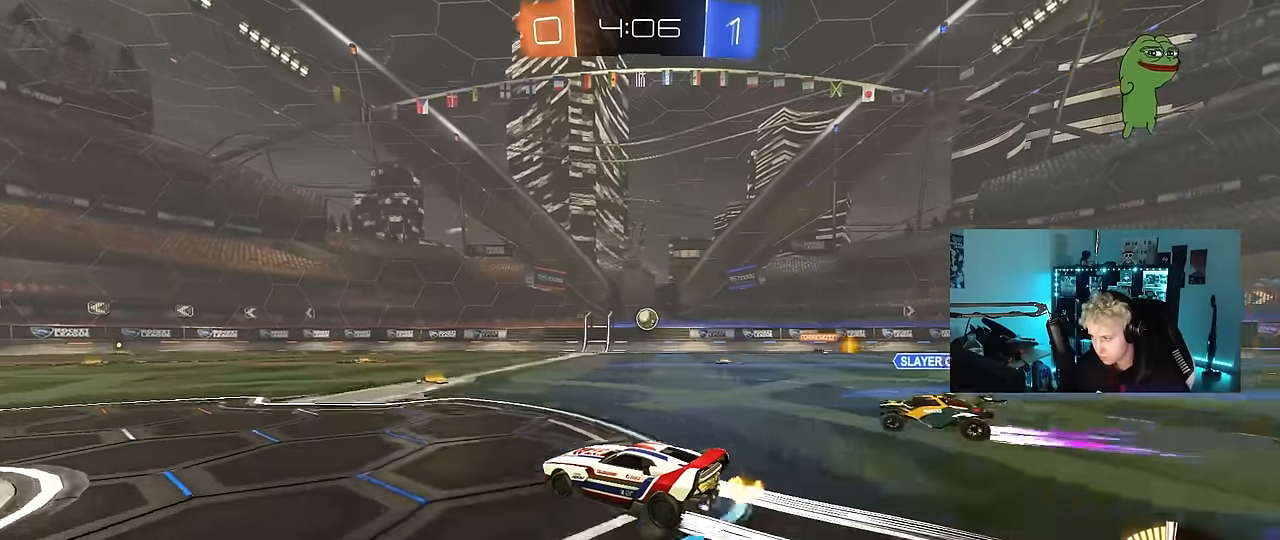
{"keys": ["w"], "mouse": [], "mouse_move": "still", "events": [[167, "a", "down"], [433, "a", "up"]]}
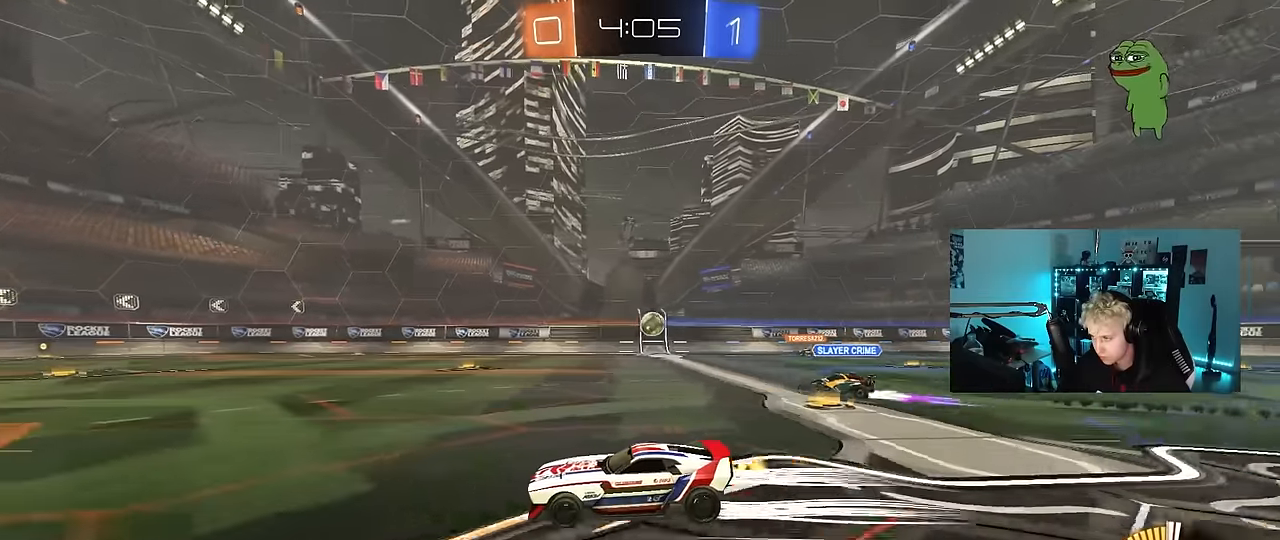
{"keys": ["w"], "mouse": [], "mouse_move": "still", "events": [[33, "d", "down"], [133, "mouse_left", "down"], [183, "d", "up"], [217, "mouse_left", "up"]]}
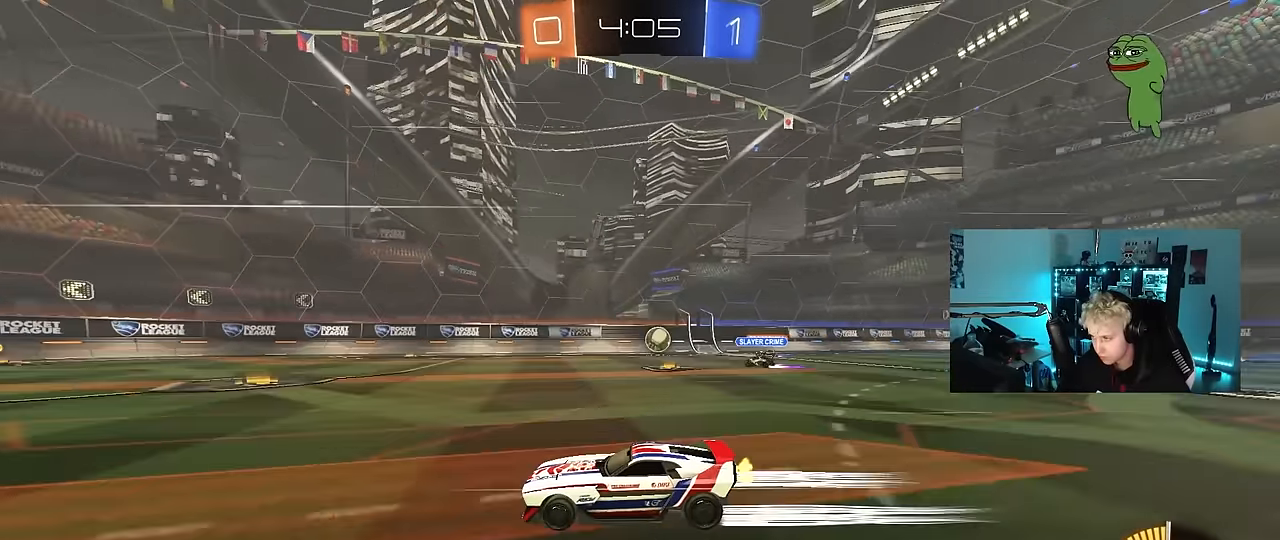
{"keys": ["w"], "mouse": [], "mouse_move": "still", "events": []}
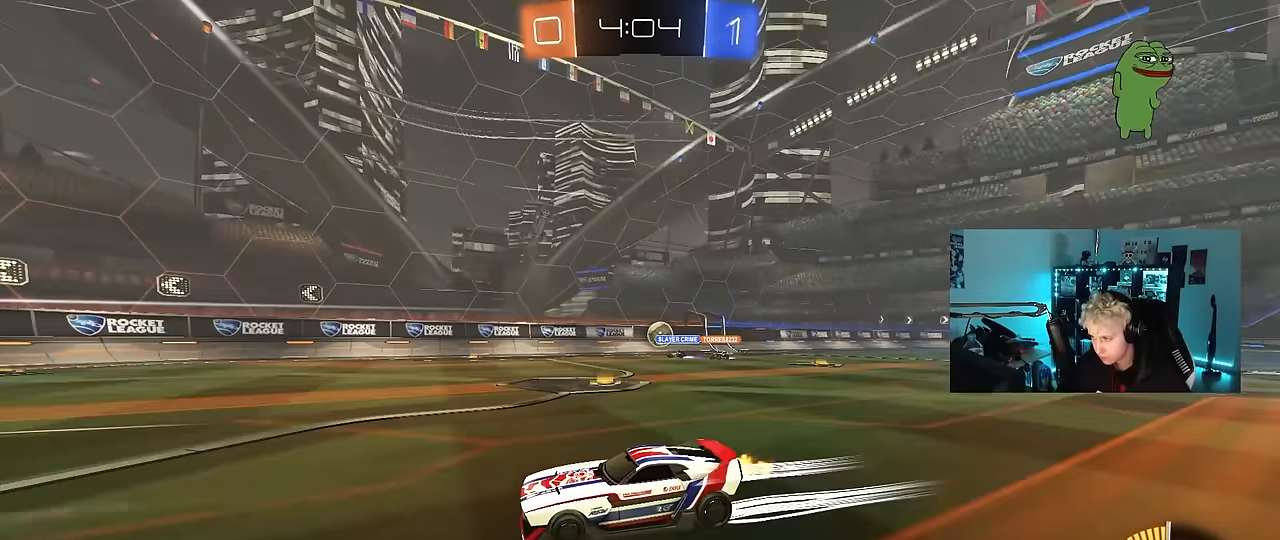
{"keys": ["d", "s"], "mouse": [], "mouse_move": "still", "events": [[167, "d", "down"], [217, "shift", "down"], [250, "w", "up"], [300, "shift", "up"], [350, "s", "down"], [400, "a", "down"], [450, "a", "up"]]}
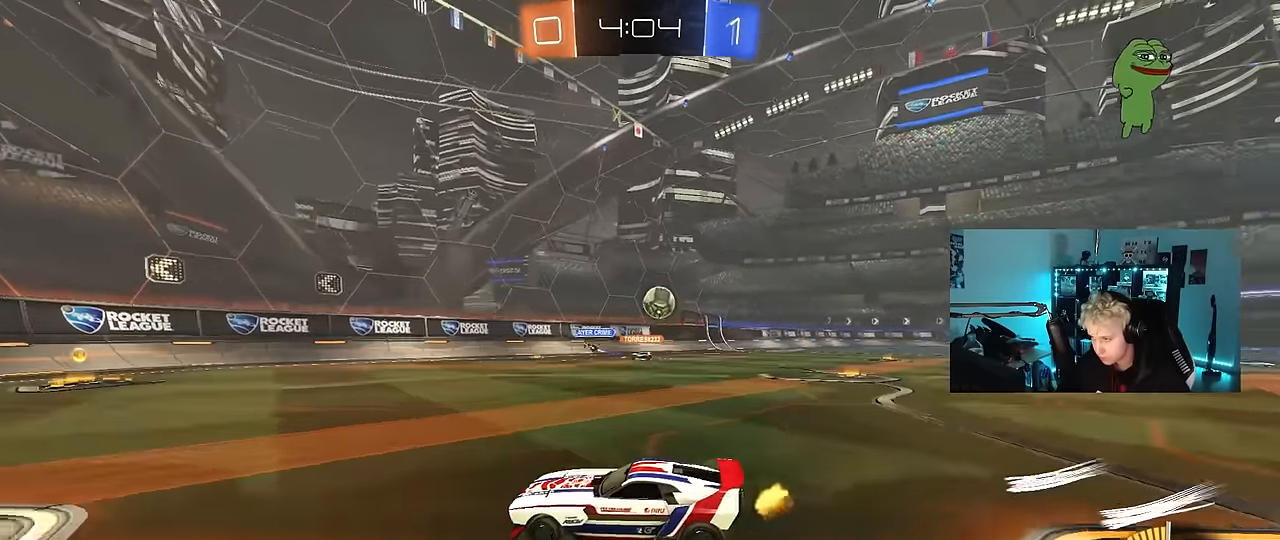
{"keys": ["d", "s"], "mouse": ["right"], "mouse_move": "down", "events": [[183, "s", "up"], [317, "d", "up"], [317, "mouse_right", "down"], [367, "a", "down"], [367, "s", "down"], [467, "d", "down"], [500, "a", "up"]]}
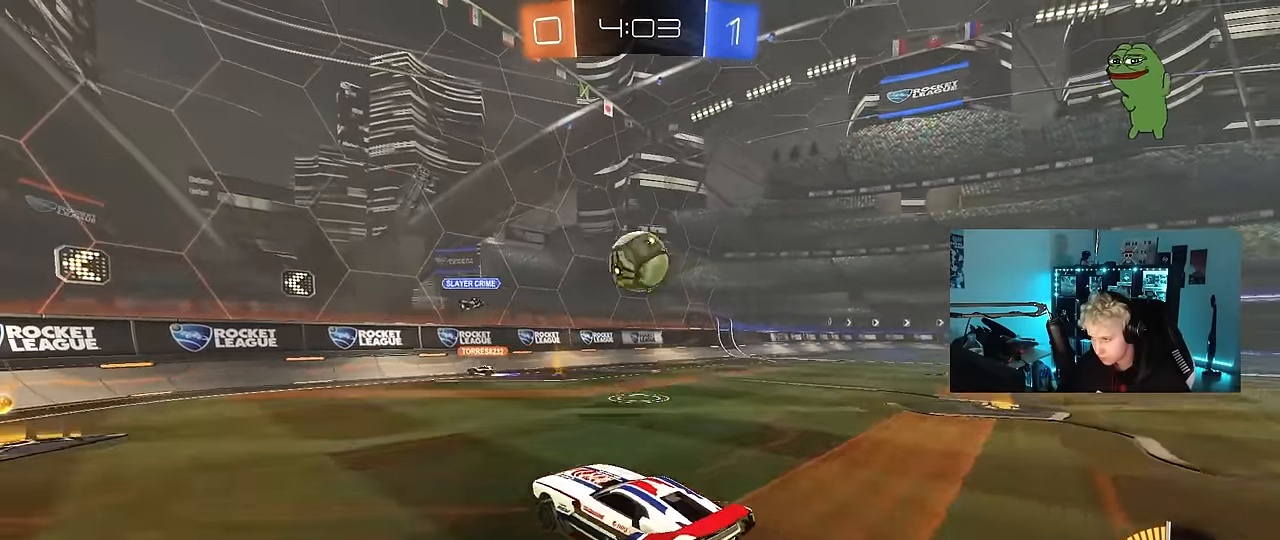
{"keys": ["a"], "mouse": [], "mouse_move": "up", "events": [[100, "d", "up"], [100, "mouse_right", "up"], [100, "s", "up"], [150, "mouse_left", "down"], [150, "shift", "down"], [200, "a", "down"], [250, "w", "down"], [283, "w", "up"], [433, "mouse_left", "up"], [433, "shift", "up"]]}
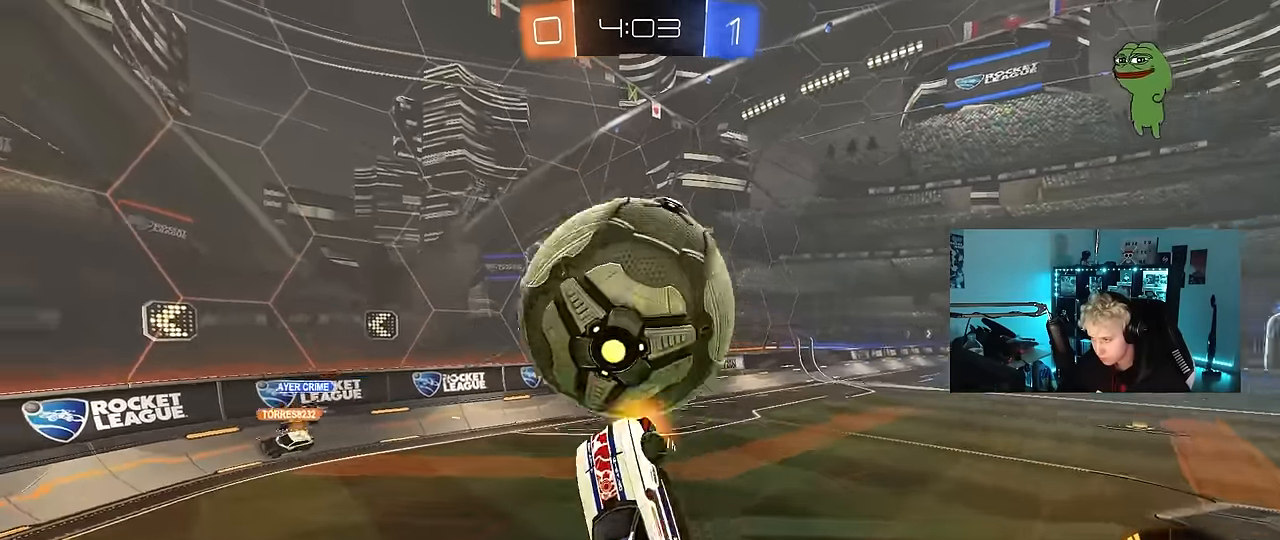
{"keys": ["a", "s", "shift", "space"], "mouse": [], "mouse_move": "still", "events": [[17, "s", "down"], [300, "mouse_left", "down"], [300, "s", "up"], [300, "shift", "down"], [350, "space", "down"], [484, "mouse_left", "up"], [484, "s", "down"]]}
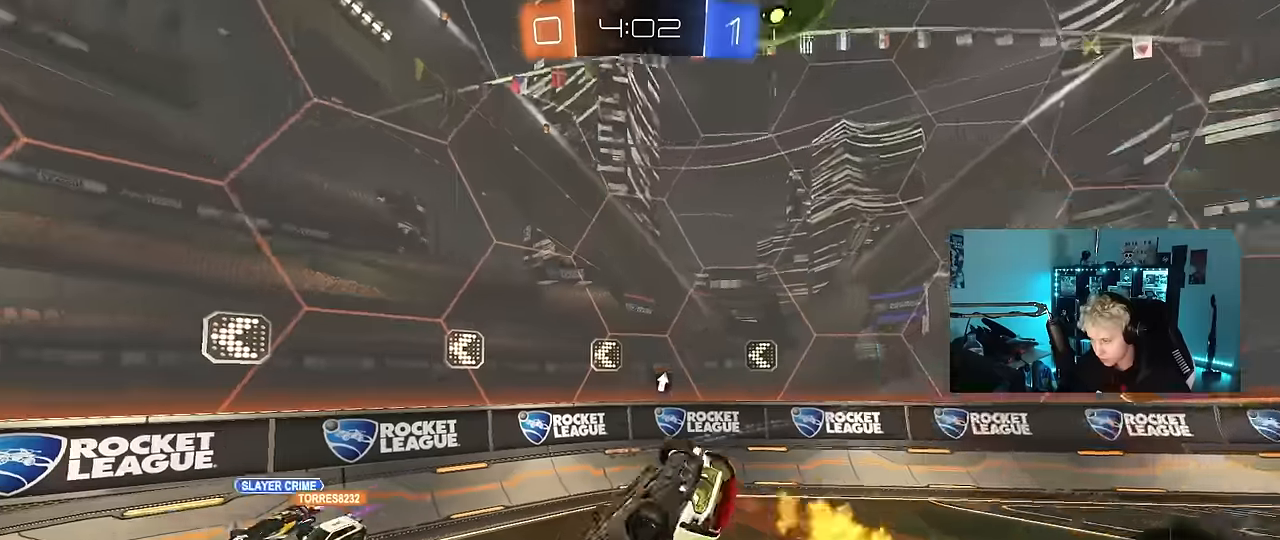
{"keys": ["s"], "mouse": [], "mouse_move": "still", "events": [[34, "a", "up"], [34, "d", "down"], [34, "shift", "up"], [34, "space", "up"], [184, "s", "up"], [234, "space", "down"], [417, "space", "up"], [467, "d", "up"], [467, "s", "down"]]}
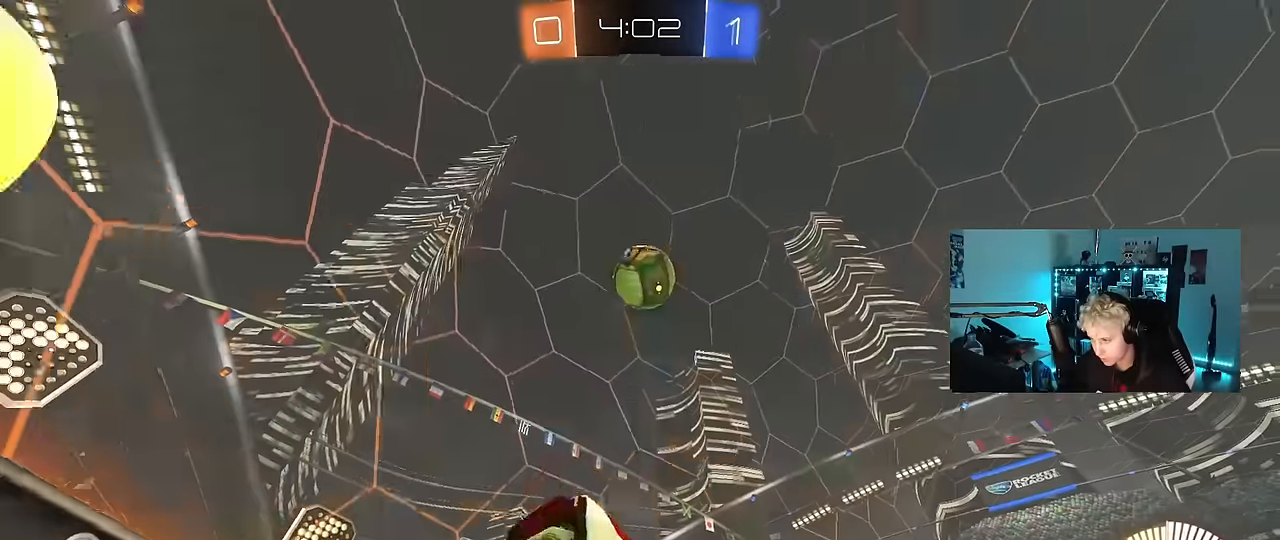
{"keys": ["d", "w"], "mouse": [], "mouse_move": "still", "events": [[50, "a", "down"], [200, "a", "up"], [284, "s", "up"], [434, "w", "down"], [467, "d", "down"]]}